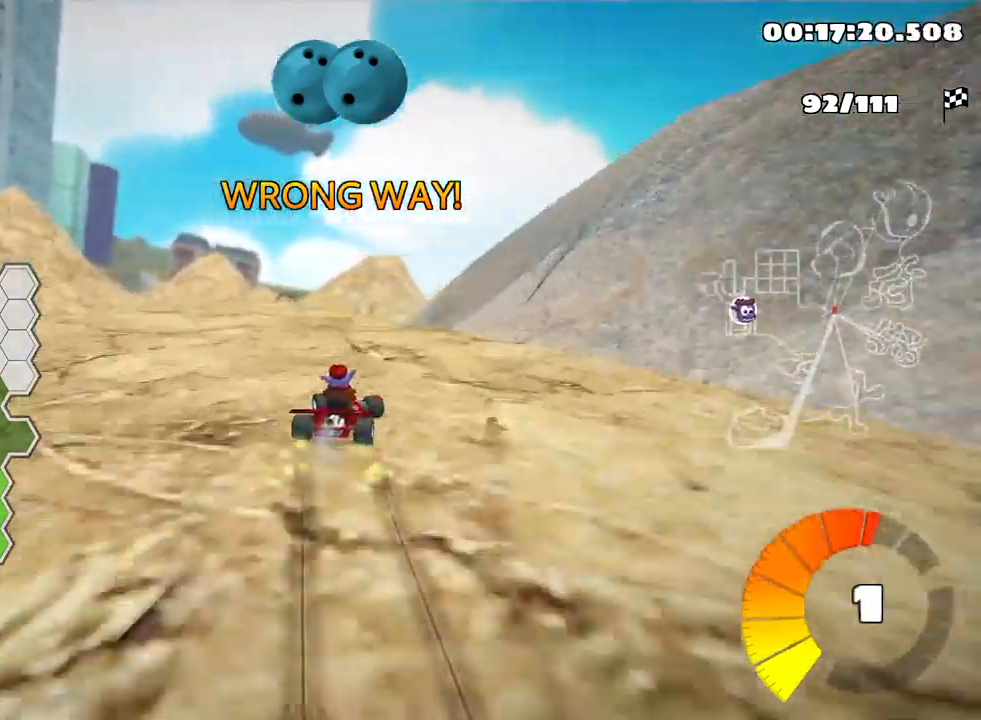
Gameplay with keyboard; each line is a JSON object with the keys held at the frame after it. "events" lists presses ("down") and releases ("up") of "down", "fire", "flag", "left", "look", "nitro", "right", "skid" and "up" between this image and that frame as [ms after this image, input, new state], when the widget could be followed in between. No other keys are recorded. Mouse input is not recorded. Key names are as the overlay labels them; some are game actions (e.g. jump) rather than physical keys.
{"keys": ["left", "skid", "up"], "events": []}
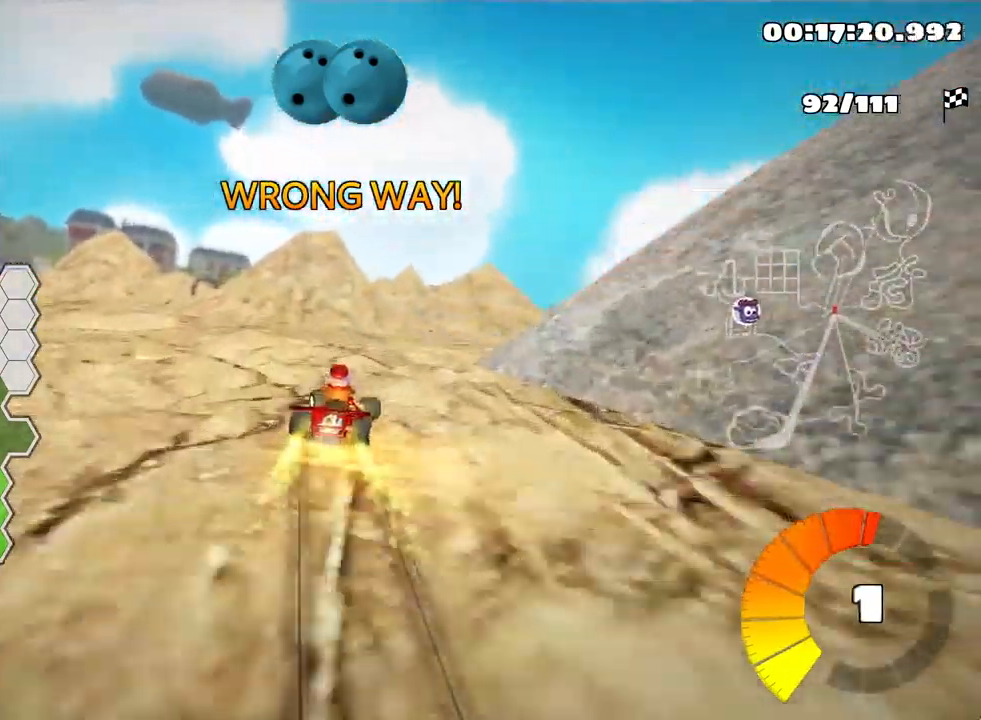
{"keys": ["skid", "up"], "events": [[17, "left", "up"]]}
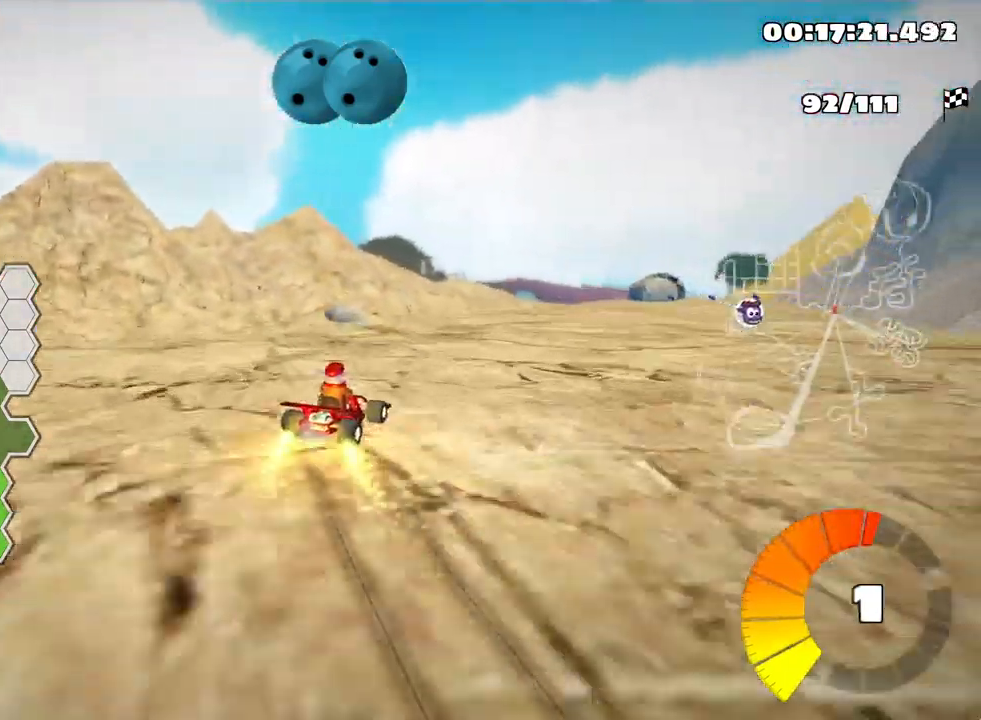
{"keys": ["skid", "up"], "events": []}
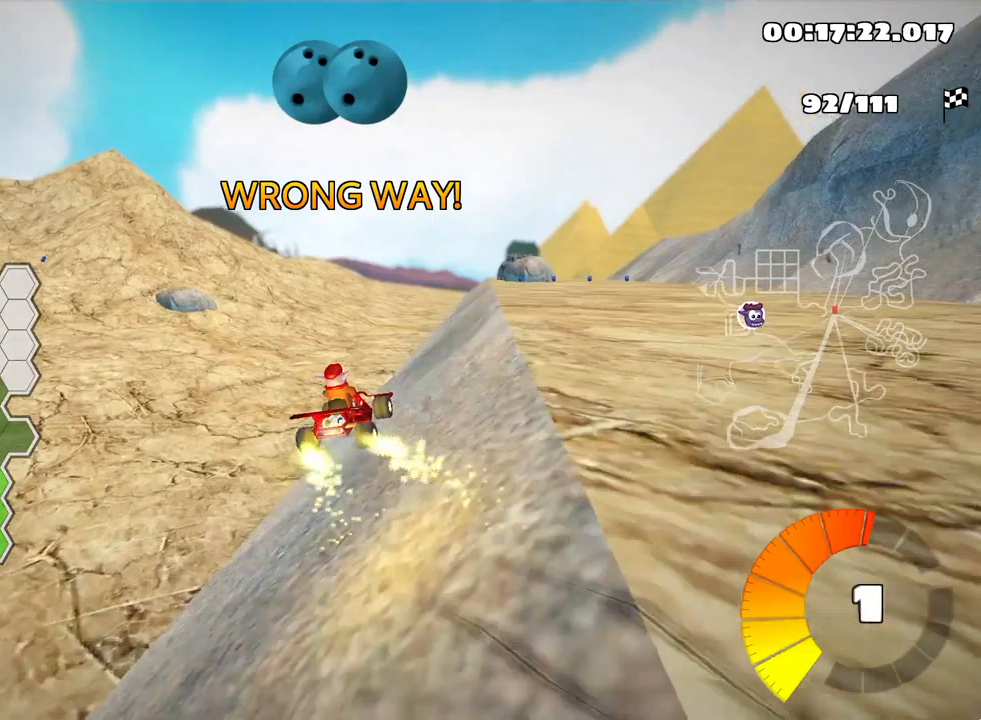
{"keys": ["right", "skid", "up"], "events": [[117, "left", "down"], [400, "left", "up"], [450, "right", "down"]]}
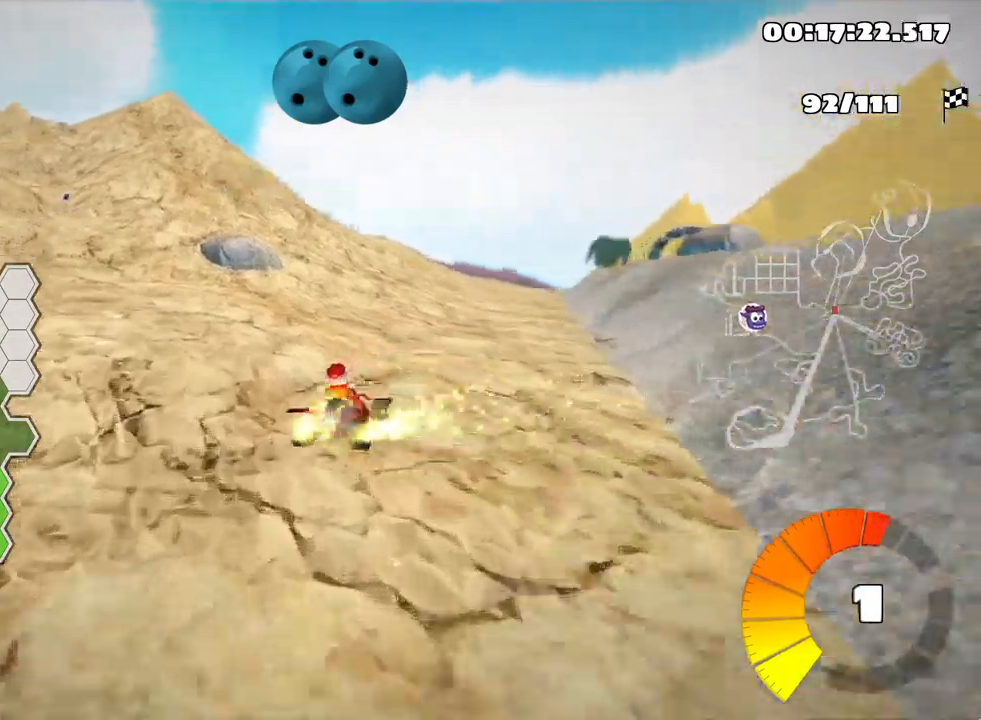
{"keys": ["left", "skid", "up"], "events": [[184, "left", "down"], [200, "right", "up"]]}
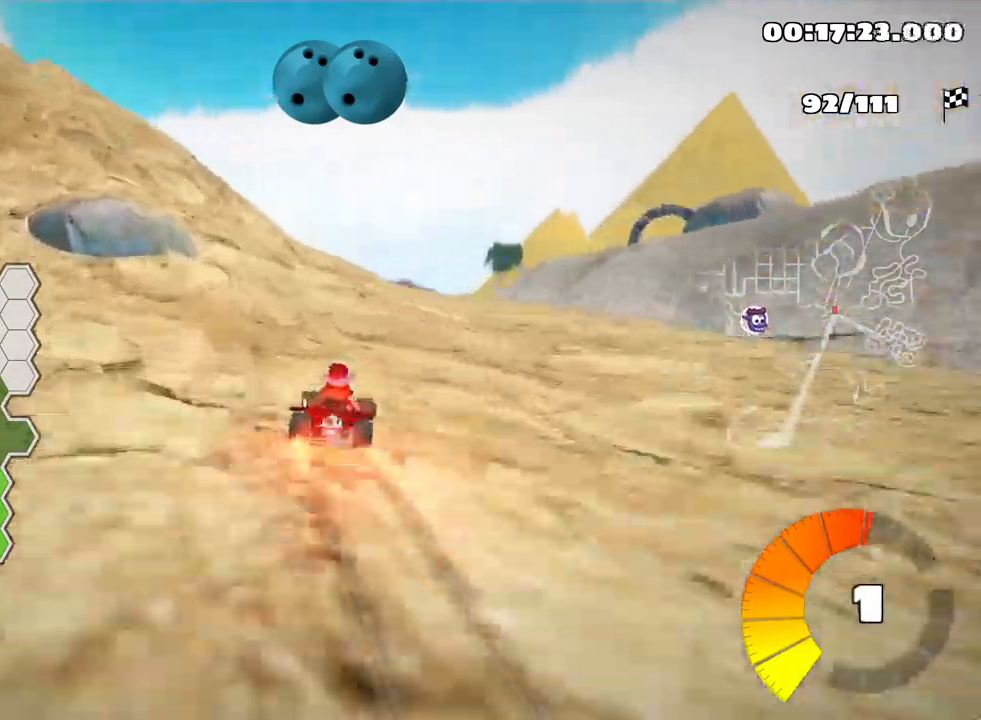
{"keys": ["left", "up"], "events": [[250, "skid", "up"]]}
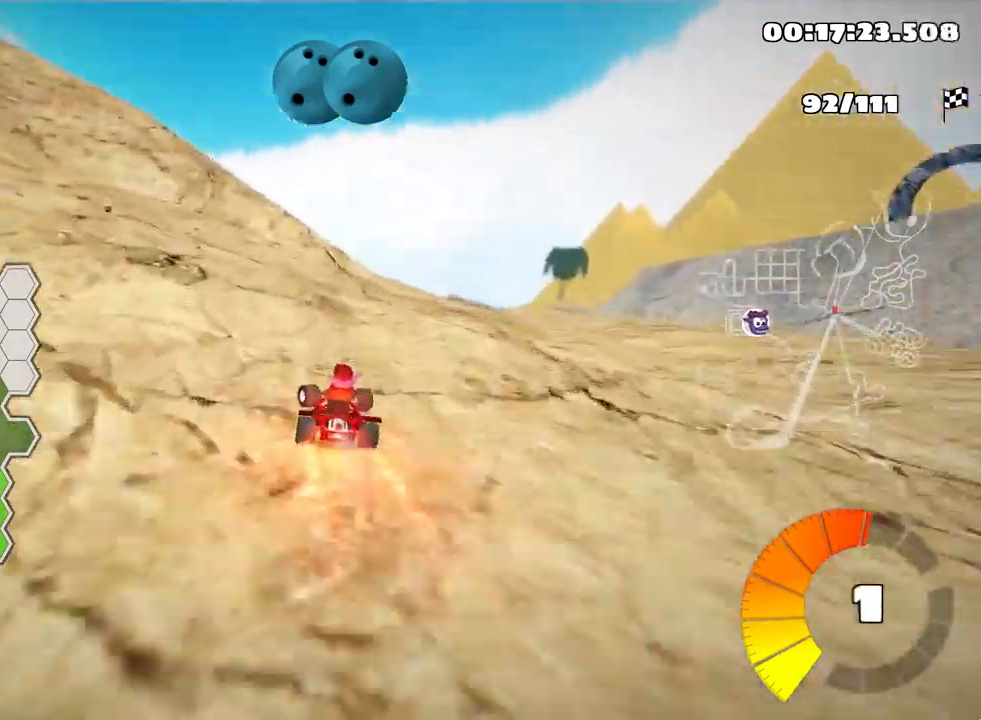
{"keys": ["up"], "events": [[167, "left", "up"]]}
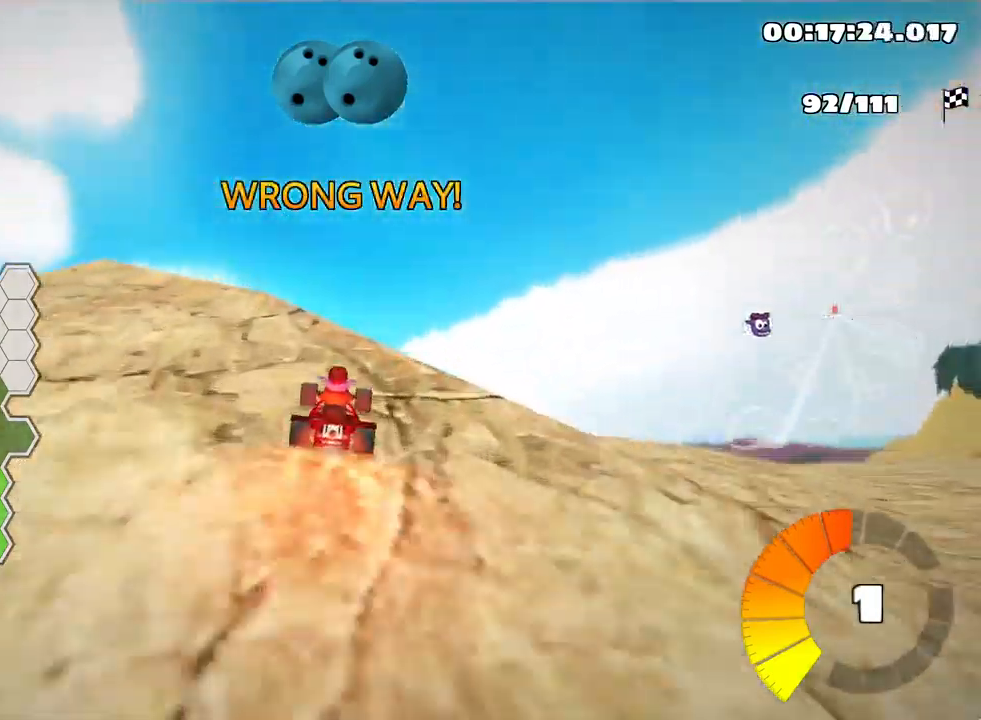
{"keys": ["left", "skid", "up"], "events": [[417, "left", "down"], [450, "skid", "down"]]}
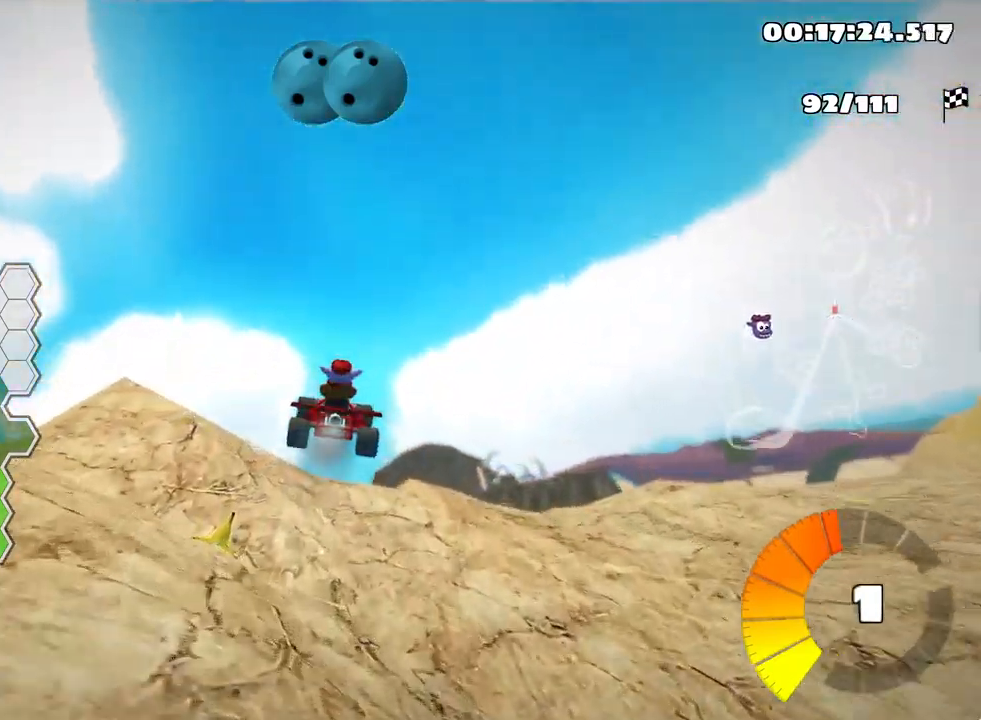
{"keys": ["right", "skid", "up"], "events": [[150, "left", "up"], [217, "right", "down"]]}
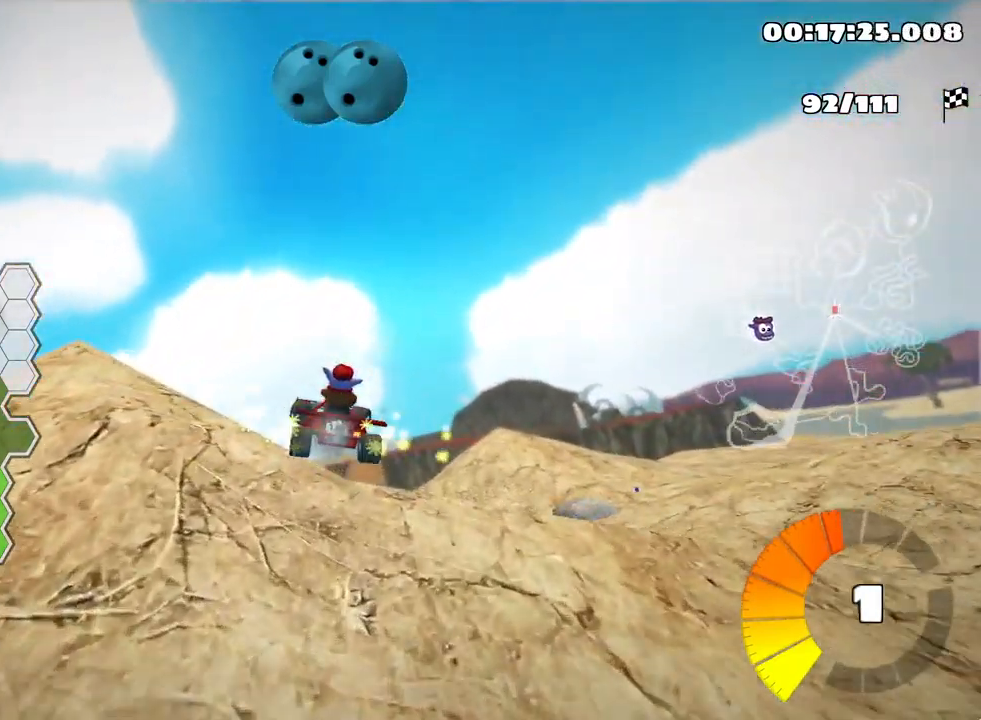
{"keys": ["right", "skid", "up"], "events": []}
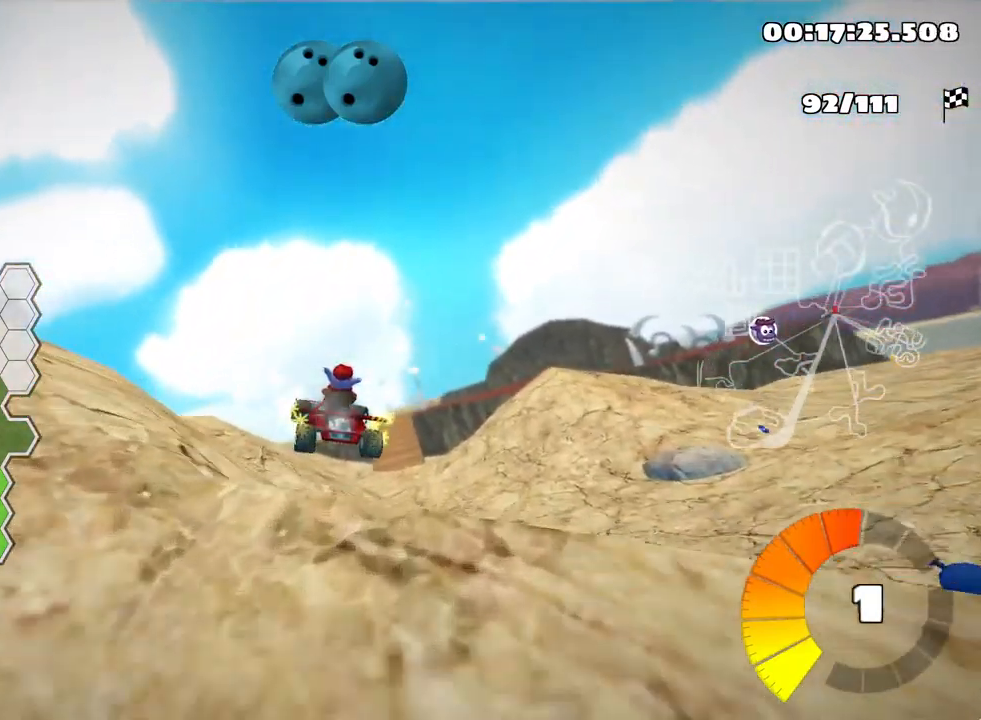
{"keys": ["right", "skid", "up"], "events": []}
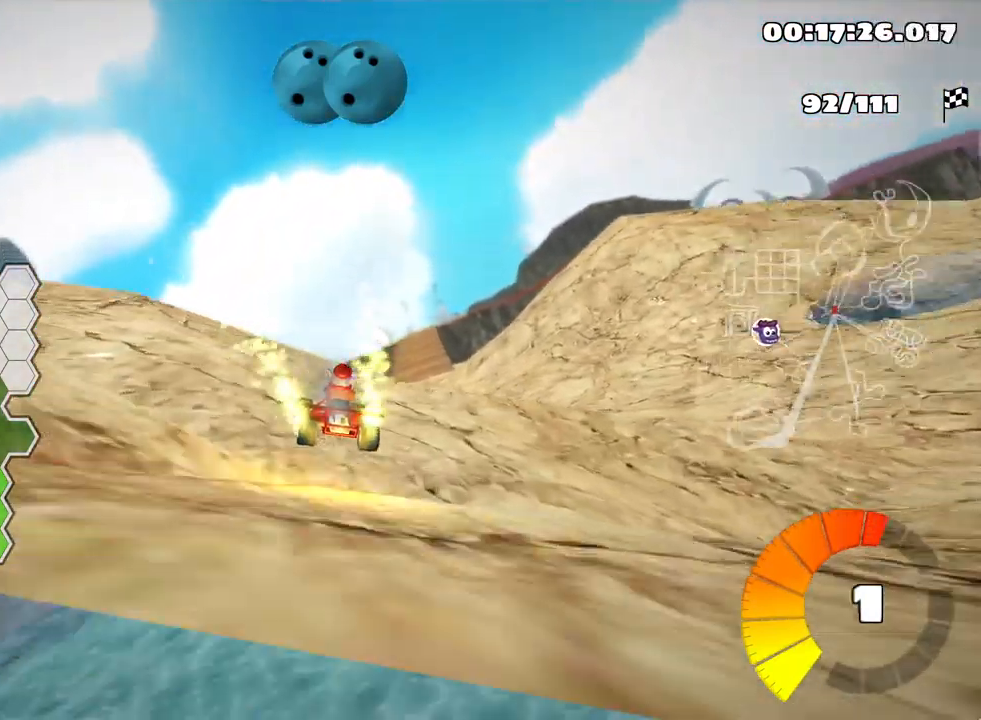
{"keys": ["up"], "events": [[217, "skid", "up"], [284, "right", "up"]]}
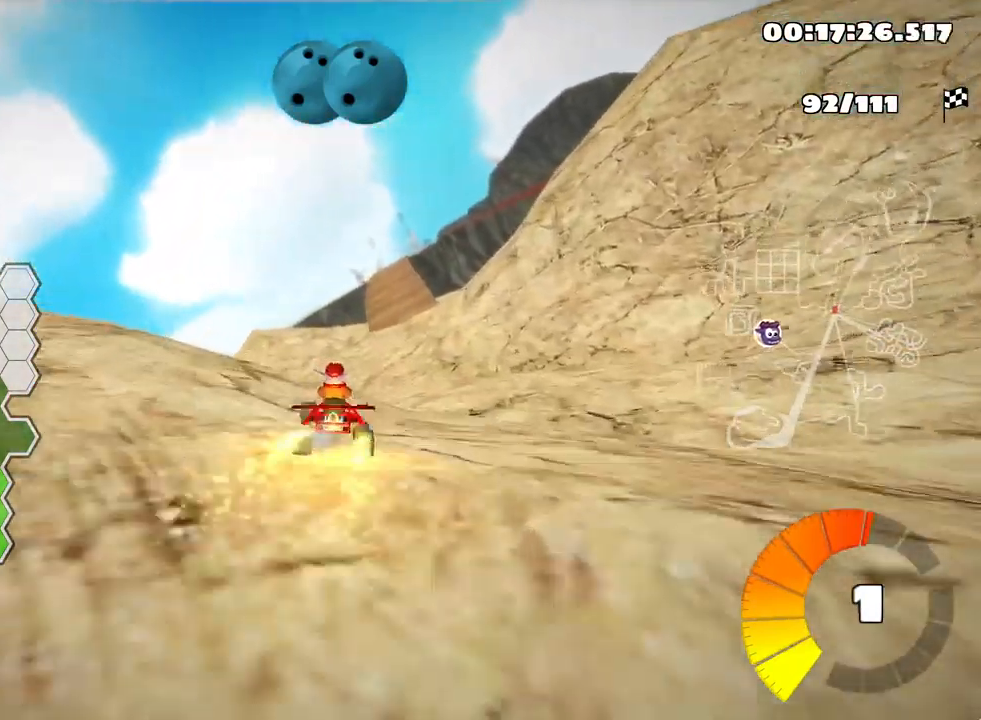
{"keys": ["up"], "events": []}
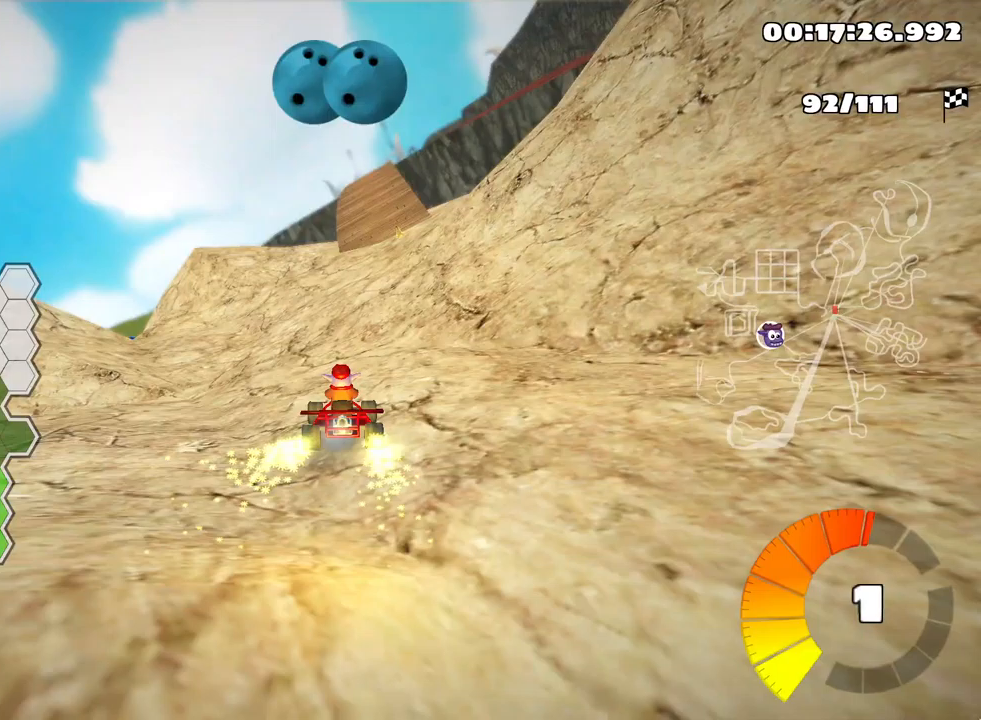
{"keys": ["up"], "events": [[50, "right", "down"], [217, "right", "up"]]}
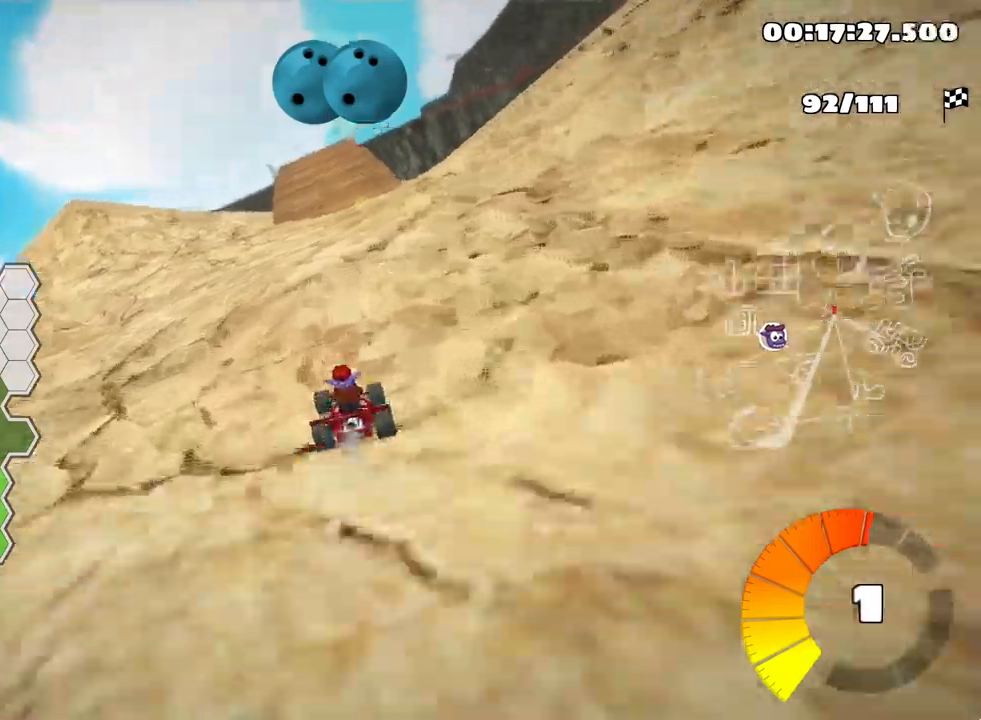
{"keys": ["up"], "events": []}
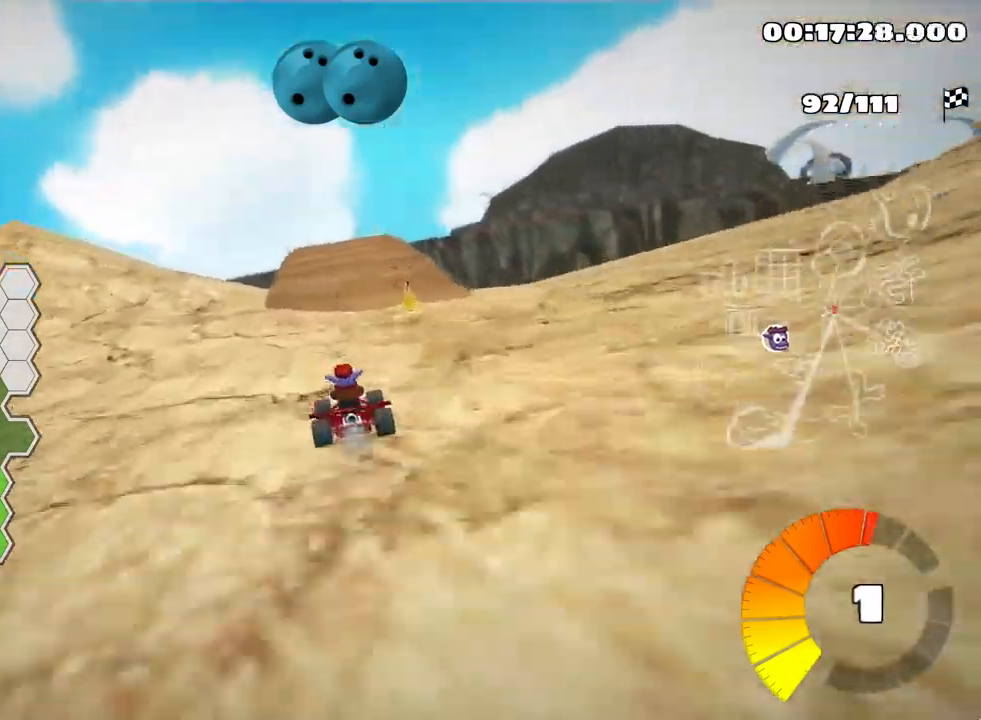
{"keys": ["up"], "events": []}
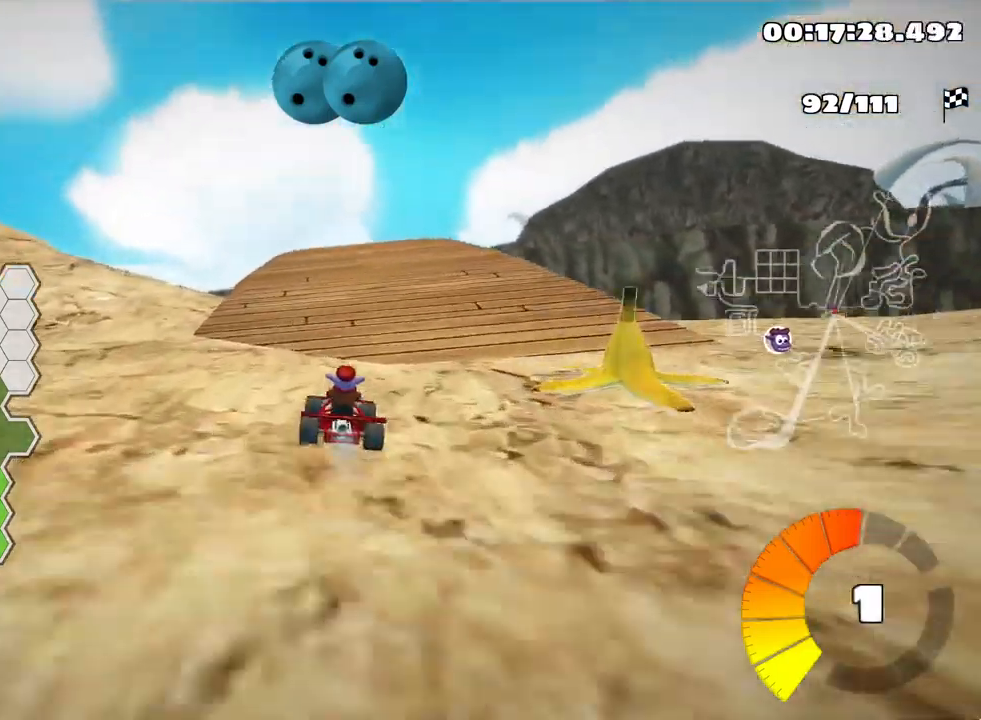
{"keys": ["up"], "events": []}
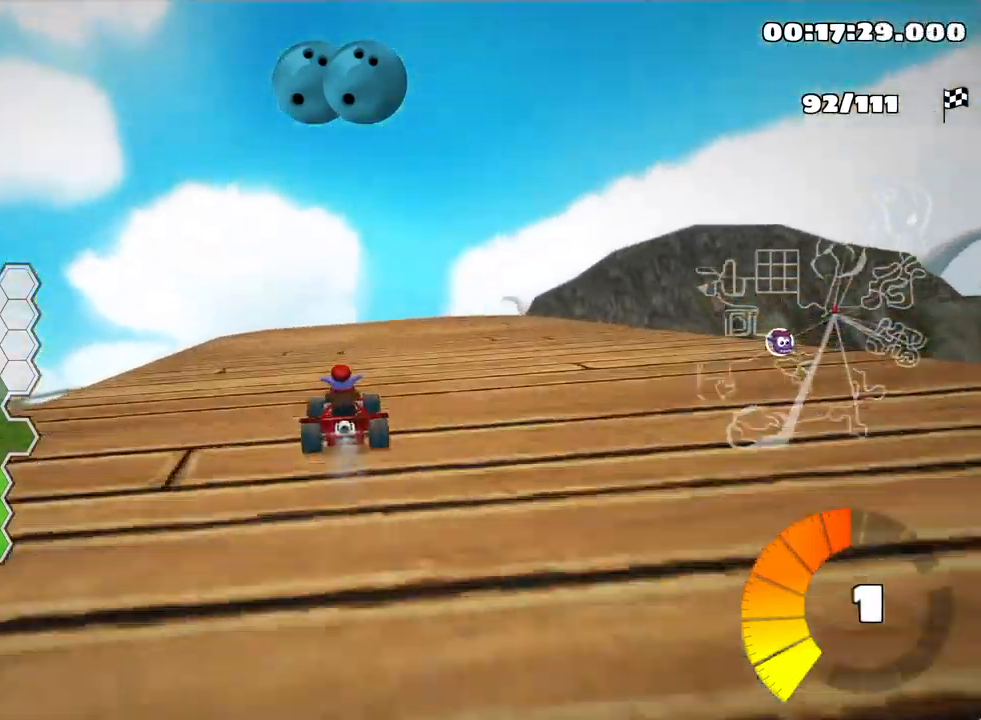
{"keys": ["up"], "events": []}
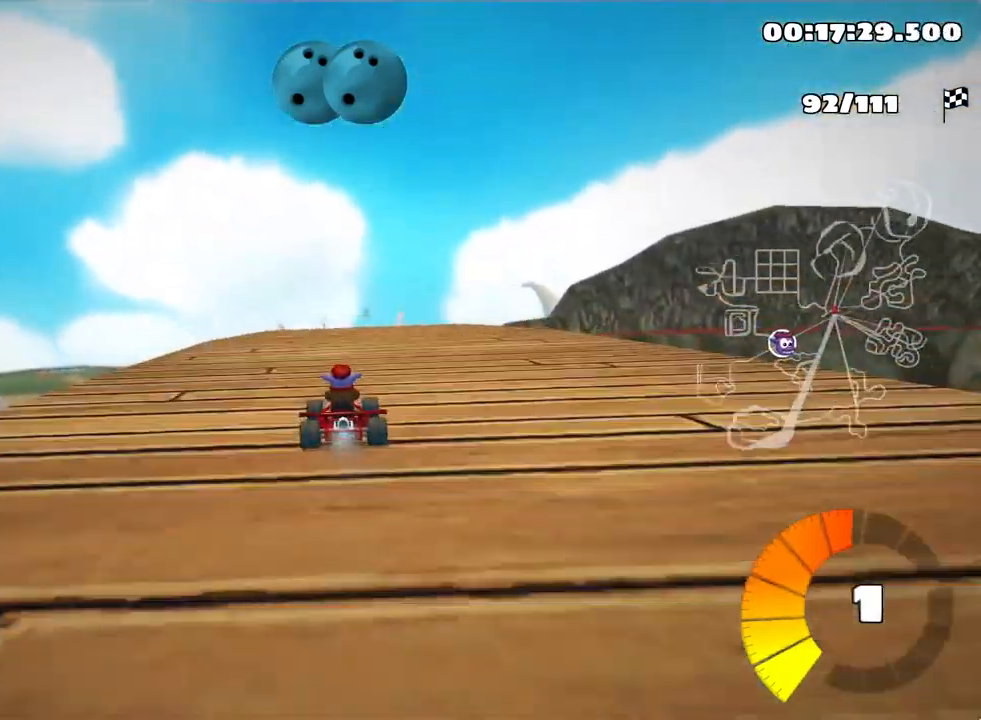
{"keys": ["up"], "events": []}
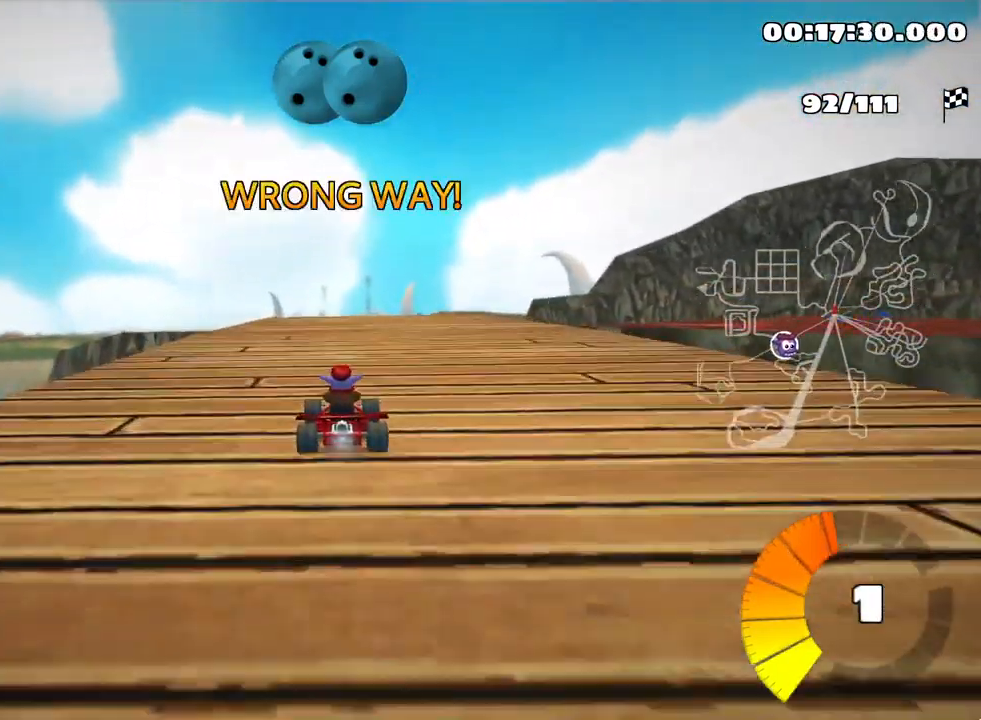
{"keys": ["up"], "events": []}
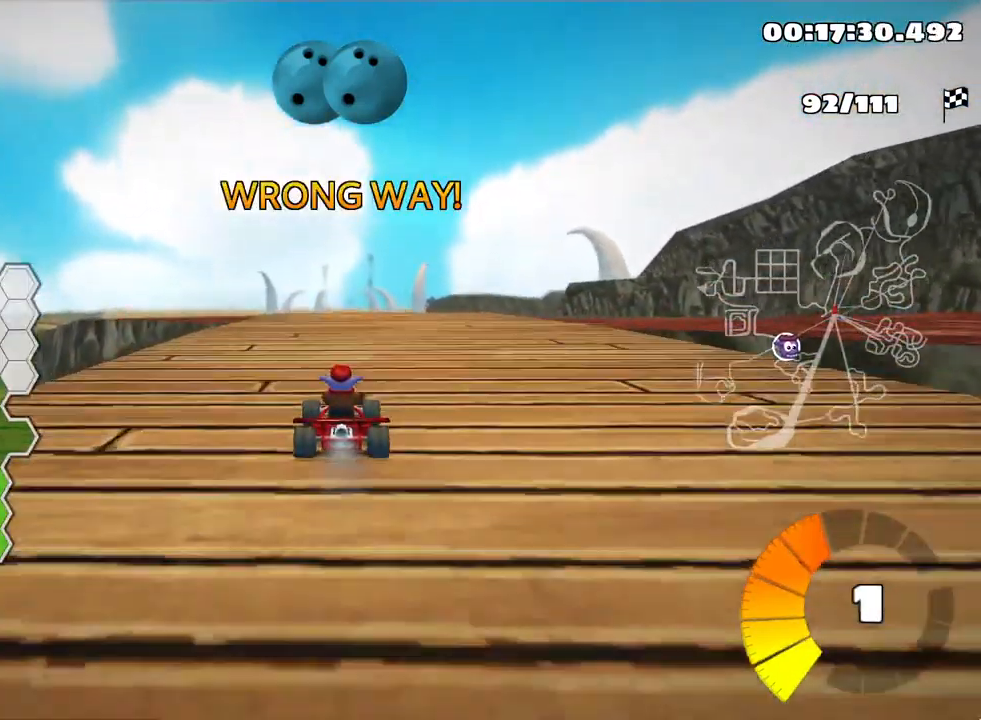
{"keys": ["left", "up"], "events": [[433, "left", "down"]]}
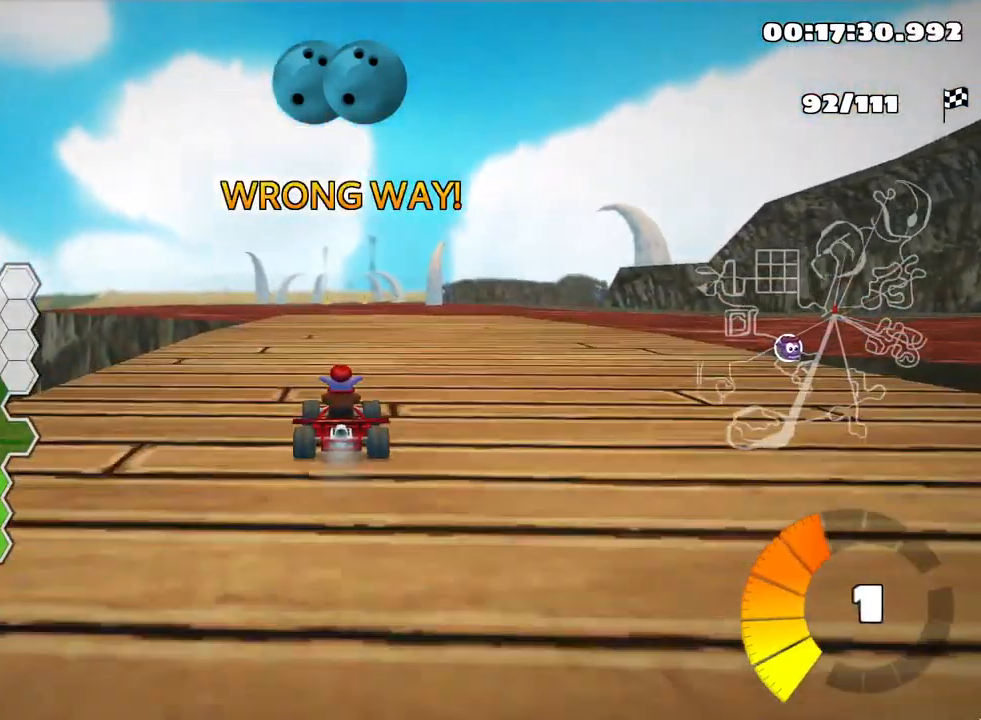
{"keys": ["left", "right", "skid", "up"], "events": [[67, "left", "up"], [167, "skid", "down"], [200, "right", "down"], [300, "right", "up"], [333, "left", "down"], [467, "right", "down"]]}
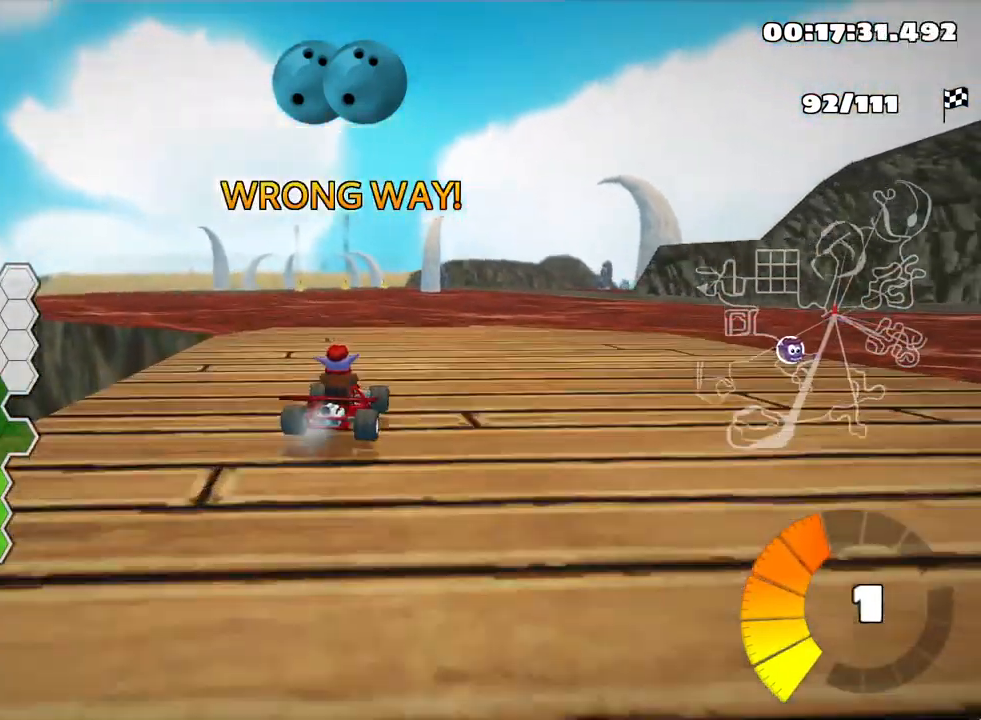
{"keys": ["right", "skid", "up"], "events": [[17, "left", "up"]]}
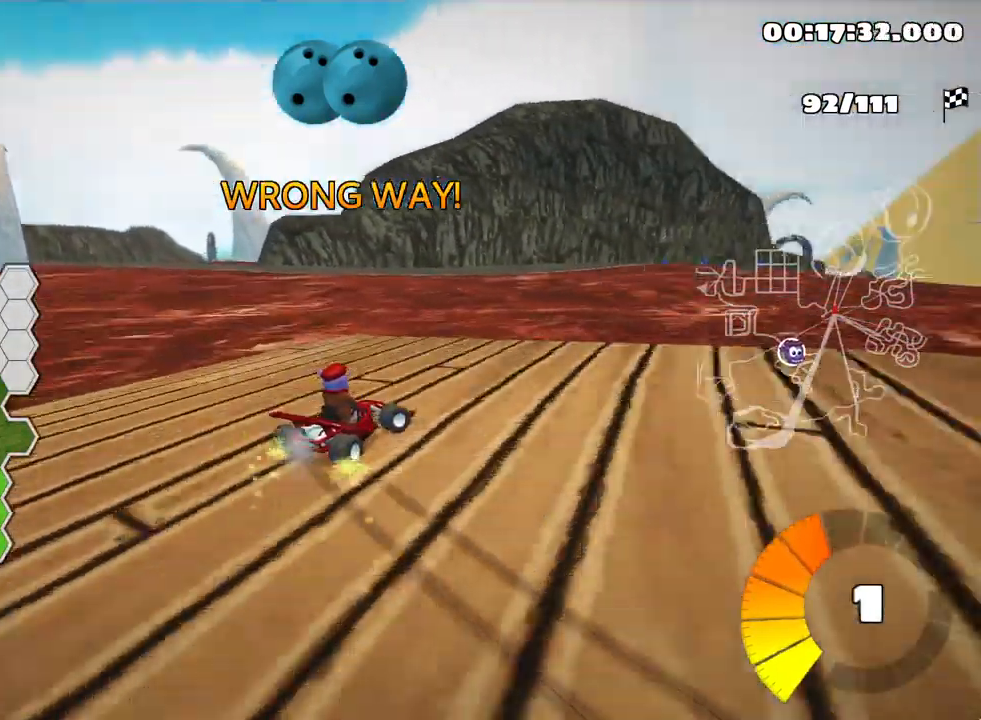
{"keys": ["right", "skid", "up"], "events": []}
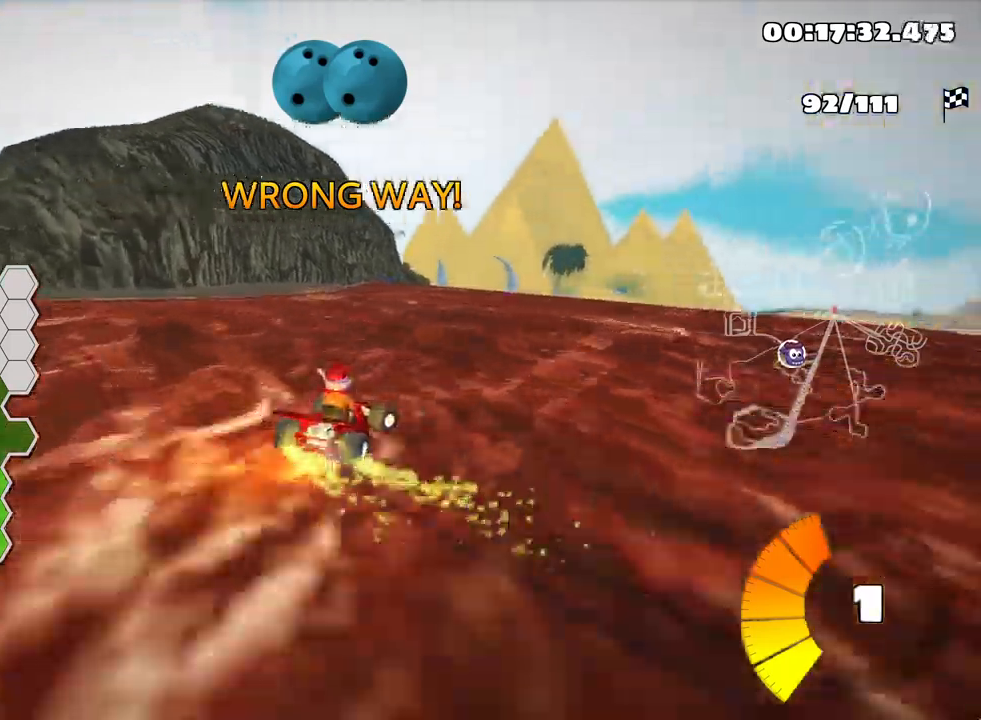
{"keys": ["skid", "up"], "events": [[67, "left", "down"], [134, "right", "up"], [300, "left", "up"]]}
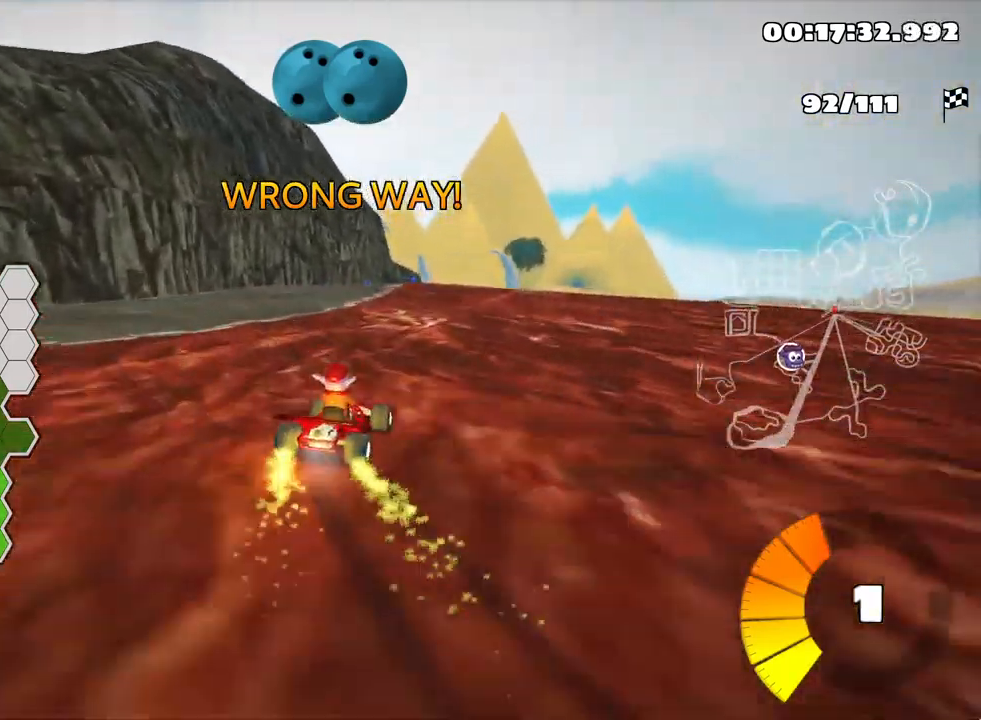
{"keys": ["left", "skid", "up"], "events": [[50, "left", "down"]]}
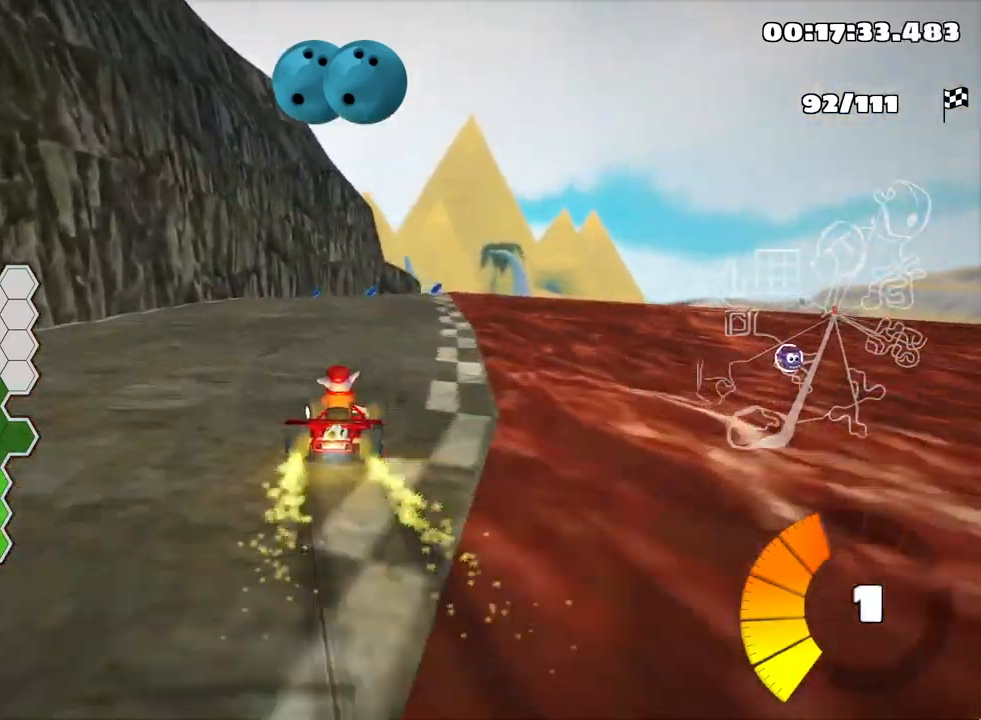
{"keys": ["left", "skid", "up"], "events": [[67, "left", "up"], [284, "left", "down"]]}
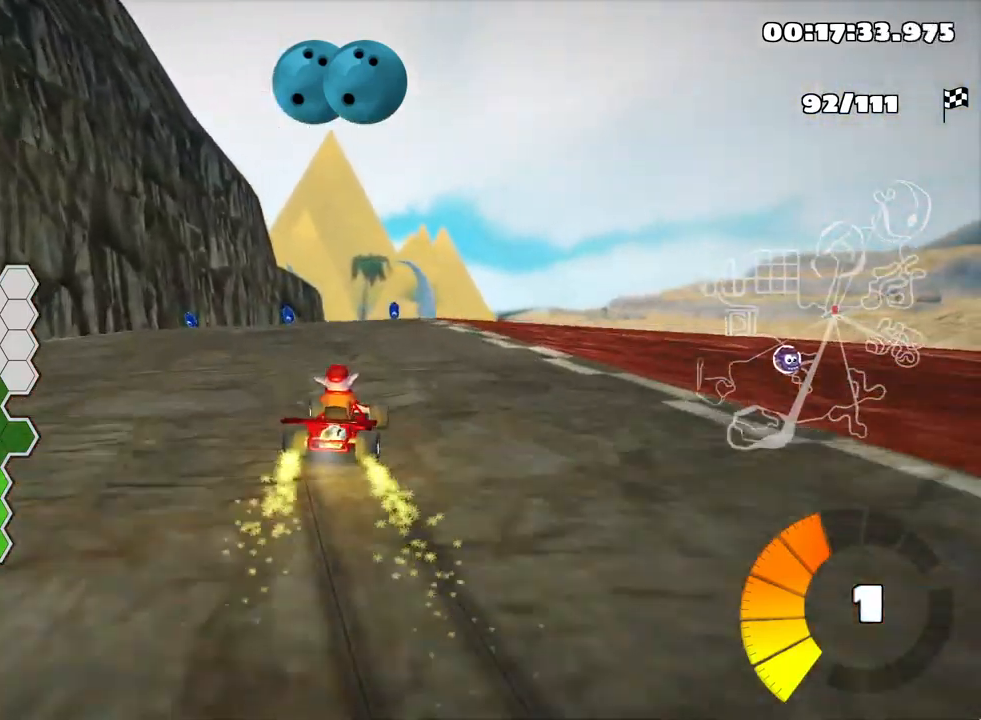
{"keys": ["right", "up"], "events": [[367, "skid", "up"], [400, "left", "up"], [484, "right", "down"]]}
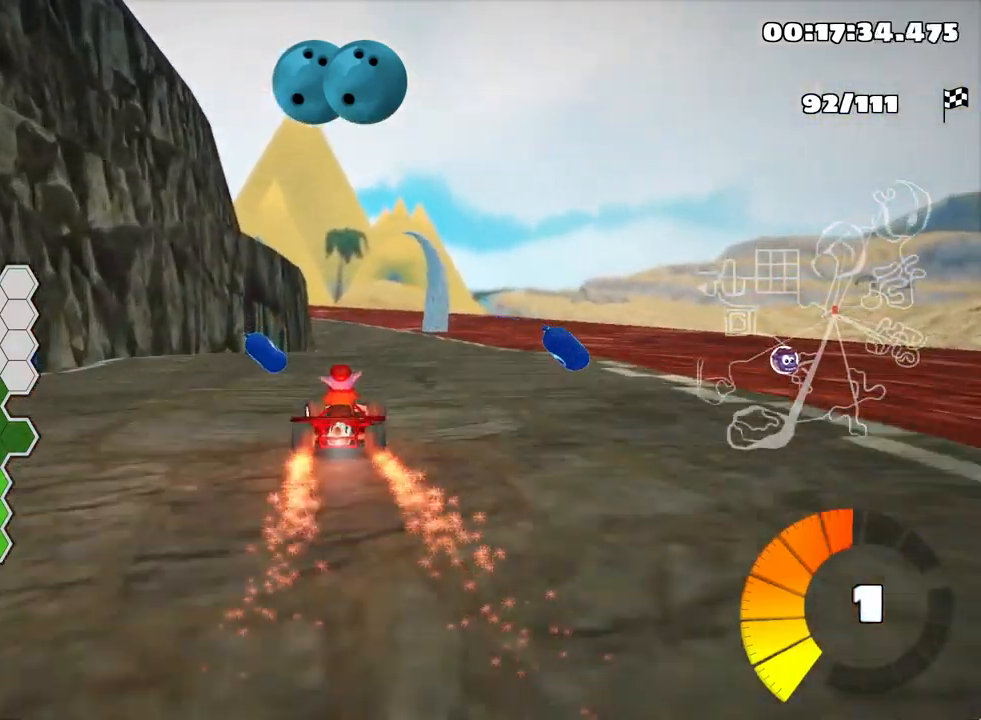
{"keys": ["left", "skid", "up"], "events": [[150, "up", "up"], [234, "up", "down"], [300, "right", "up"], [334, "left", "down"], [417, "skid", "down"]]}
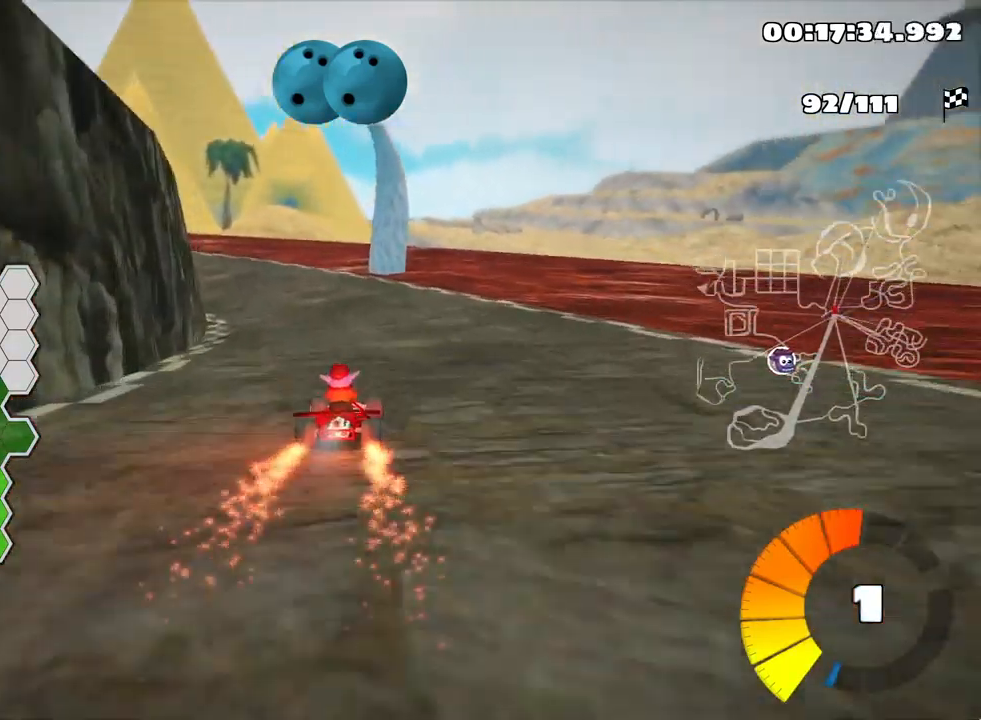
{"keys": ["left", "skid"], "events": [[284, "left", "up"], [317, "right", "down"], [400, "left", "down"], [467, "right", "up"], [484, "up", "up"]]}